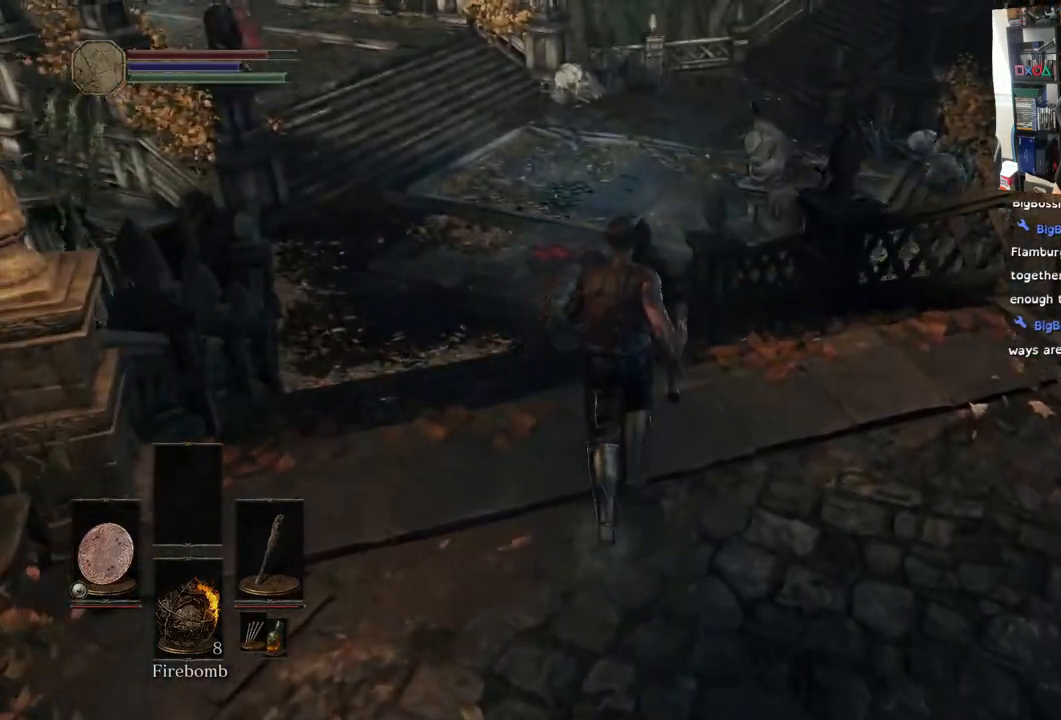
Gameplay with a controller (PlayStation layout); each line is a JSON object with the inputs held at the frame after it (dt_ms = milliseconds from this image to that frame). "events" lists button and stick changes between this image and that frame as [ms after this image, input, new state], when the widget could be followed in between.
{"dt_ms": 500, "buttons": [], "left_stick": "center", "right_stick": "left", "events": [[233, "right_stick", "up-left"], [317, "left_stick", "center"], [500, "right_stick", "left"]]}
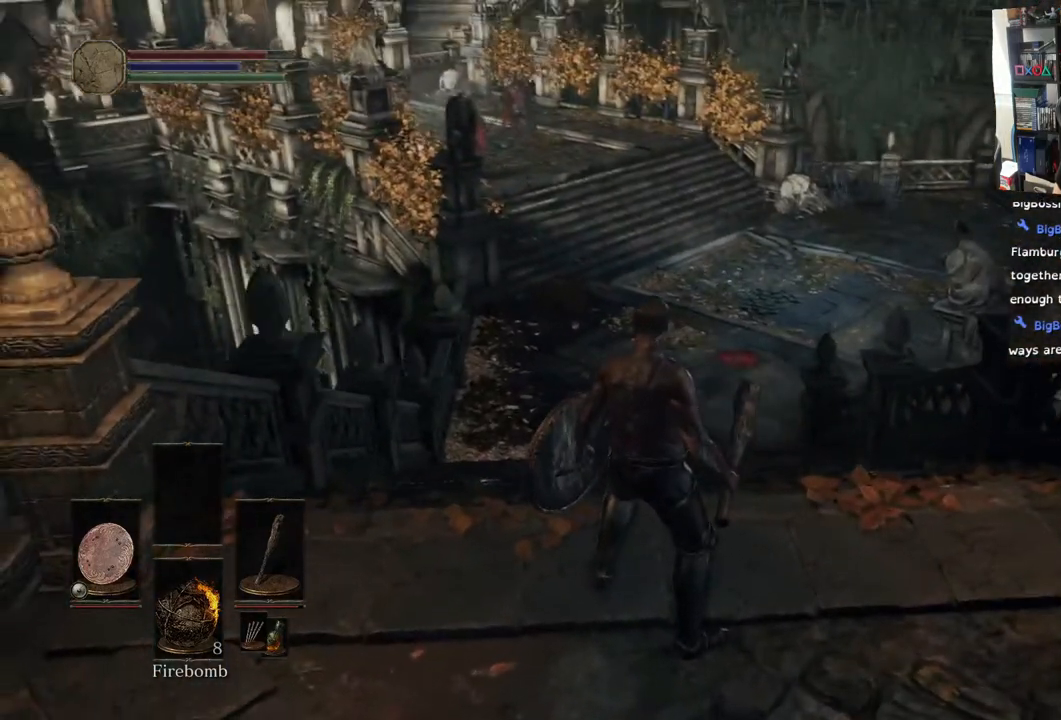
{"dt_ms": 500, "buttons": [], "left_stick": "center", "right_stick": "center", "events": [[483, "right_stick", "center"]]}
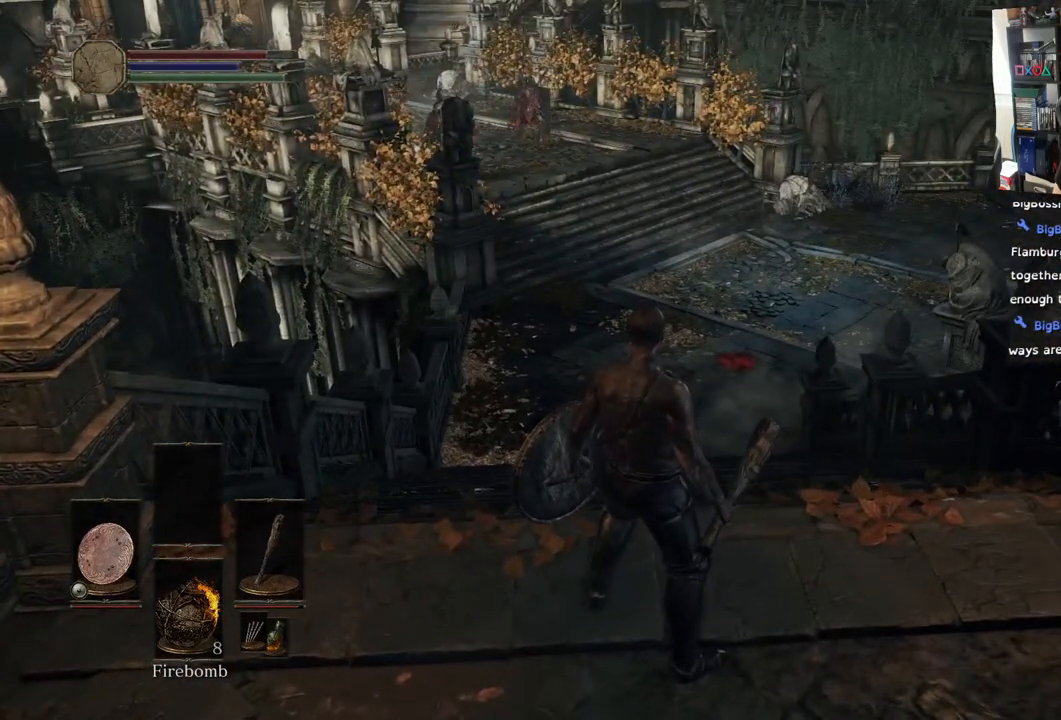
{"dt_ms": 500, "buttons": [], "left_stick": "center", "right_stick": "center", "events": [[50, "left_stick", "up-left"], [200, "left_stick", "center"]]}
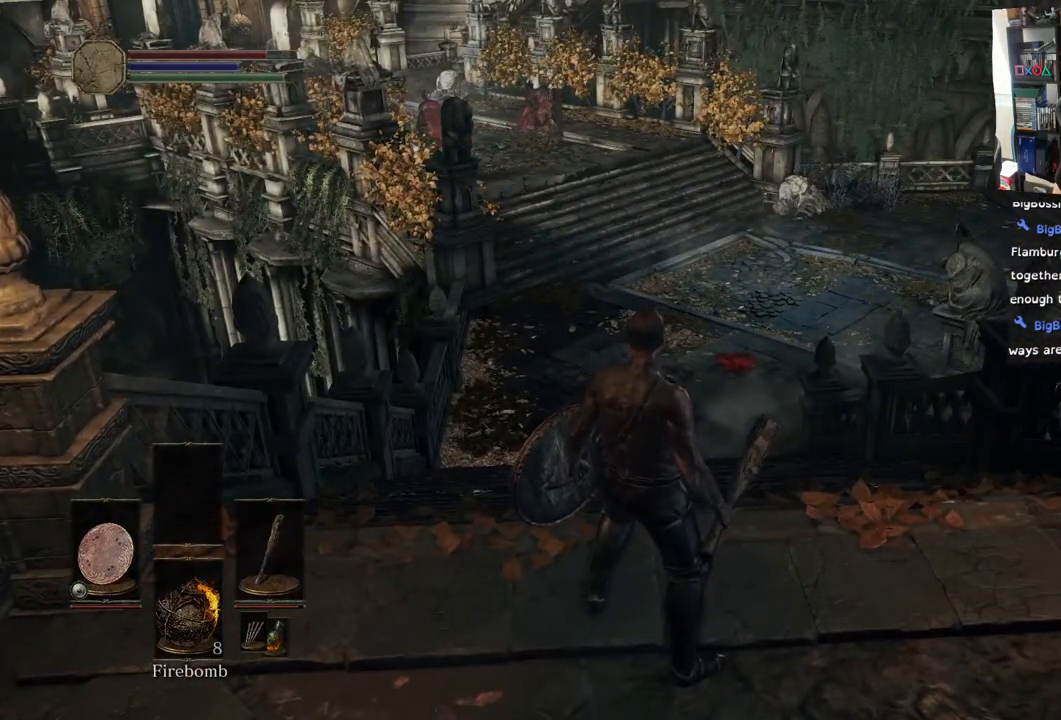
{"dt_ms": 1000, "buttons": [], "left_stick": "right", "right_stick": "down-left"}
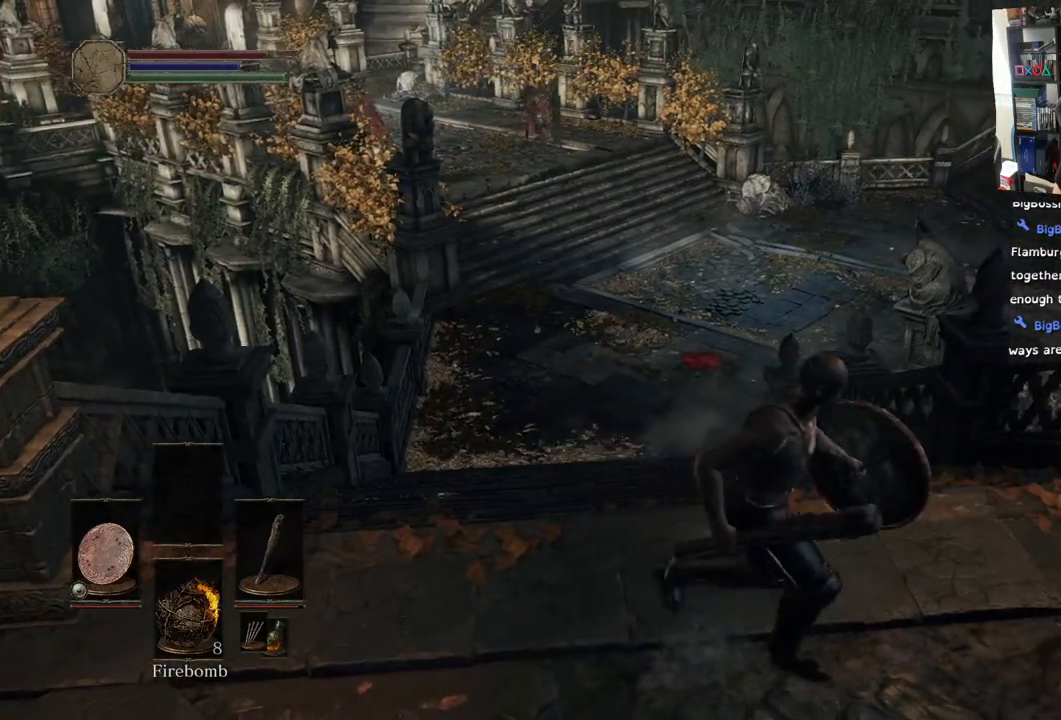
{"dt_ms": 500, "buttons": [], "left_stick": "right", "right_stick": "down-left", "events": [[133, "left_stick", "up-right"], [467, "left_stick", "right"]]}
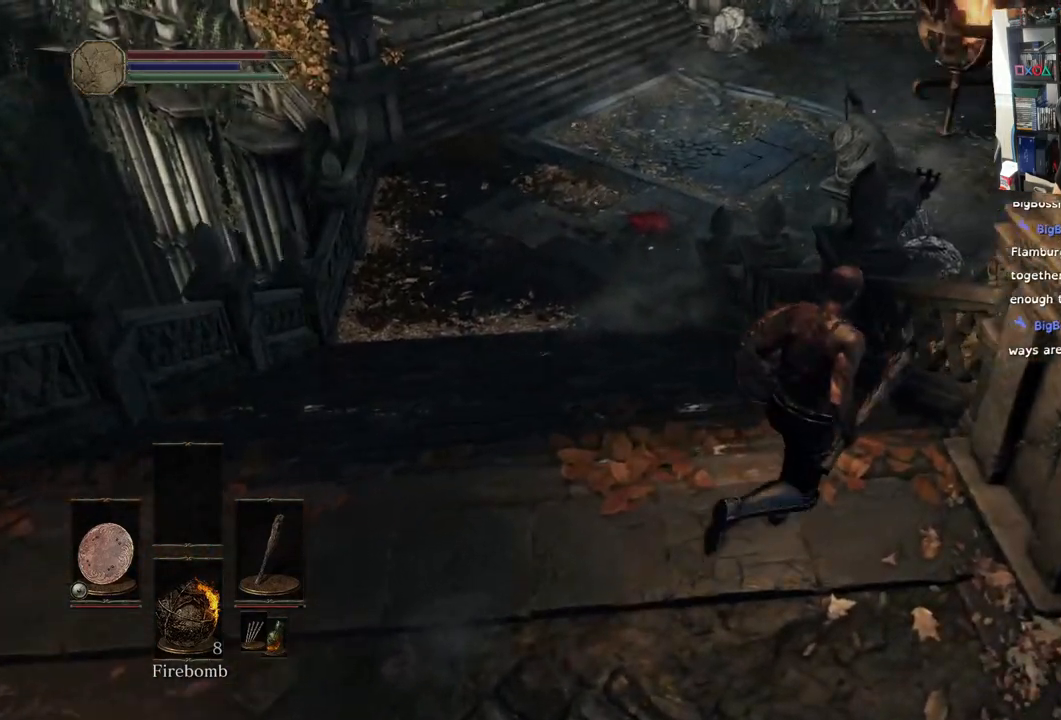
{"dt_ms": 500, "buttons": [], "left_stick": "down", "right_stick": "right", "events": [[67, "left_stick", "center"], [67, "right_stick", "center"], [217, "right_stick", "right"], [483, "left_stick", "down"]]}
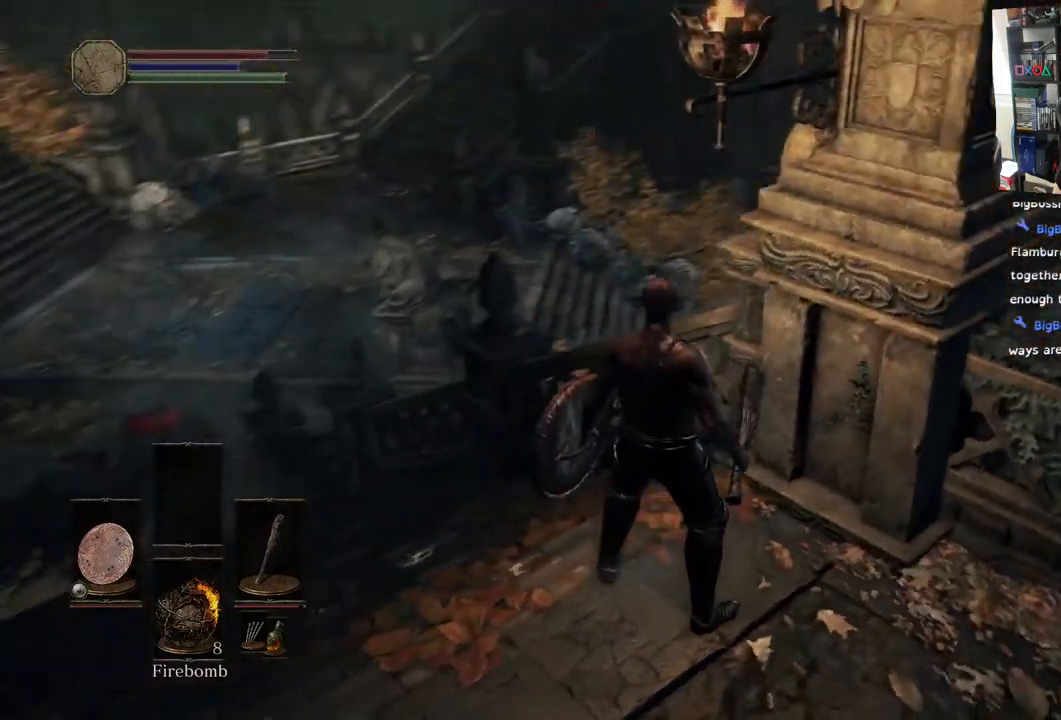
{"dt_ms": 500, "buttons": [], "left_stick": "up", "right_stick": "right", "events": [[83, "left_stick", "center"], [500, "left_stick", "up"]]}
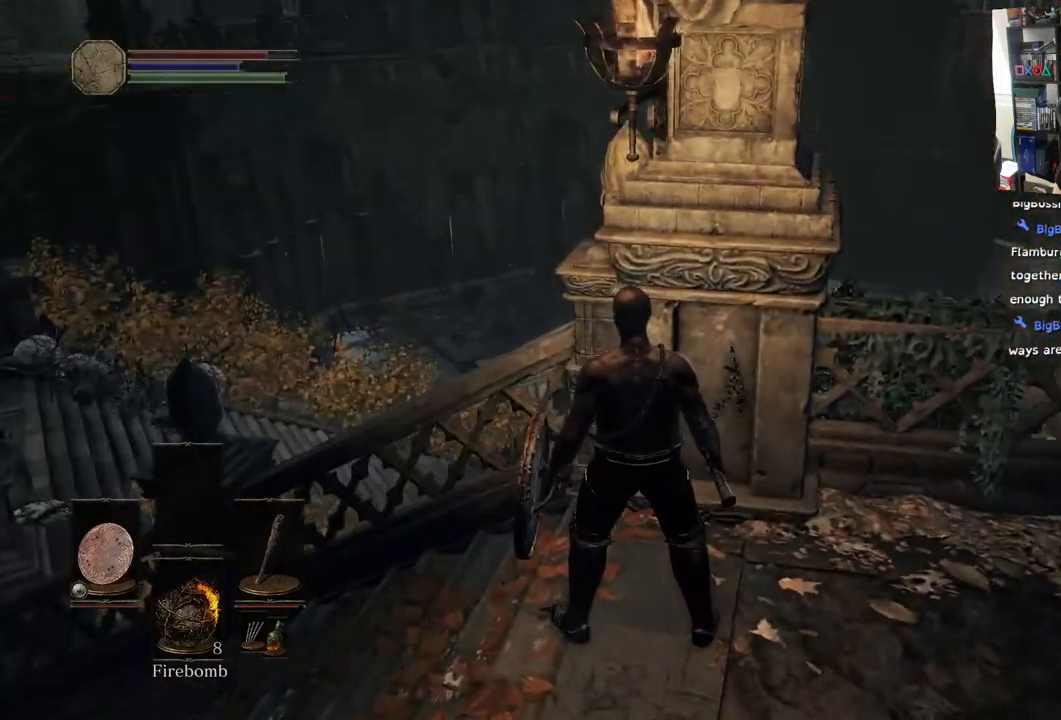
{"dt_ms": 500, "buttons": [], "left_stick": "up-right", "right_stick": "down-left", "events": [[33, "right_stick", "down"], [100, "left_stick", "right"], [167, "right_stick", "center"], [267, "right_stick", "left"], [433, "right_stick", "down-left"], [500, "left_stick", "up-right"]]}
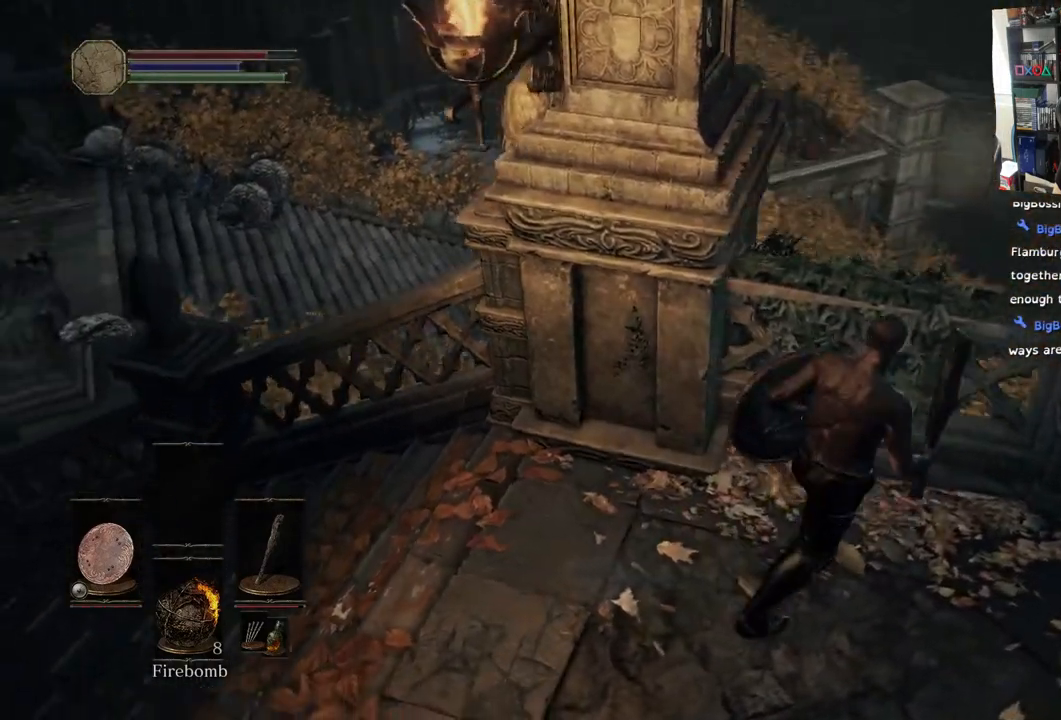
{"dt_ms": 500, "buttons": [], "left_stick": "center", "right_stick": "down", "events": [[117, "right_stick", "left"], [283, "left_stick", "center"], [450, "right_stick", "down"]]}
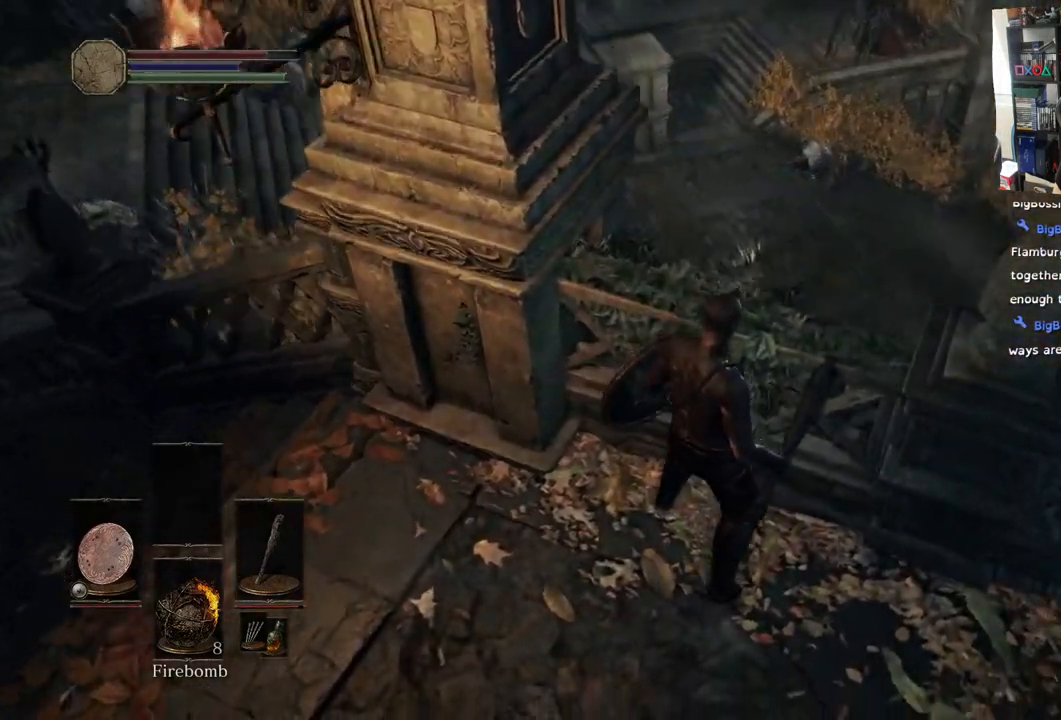
{"dt_ms": 500, "buttons": [], "left_stick": "center", "right_stick": "center", "events": [[100, "right_stick", "right"], [183, "right_stick", "center"]]}
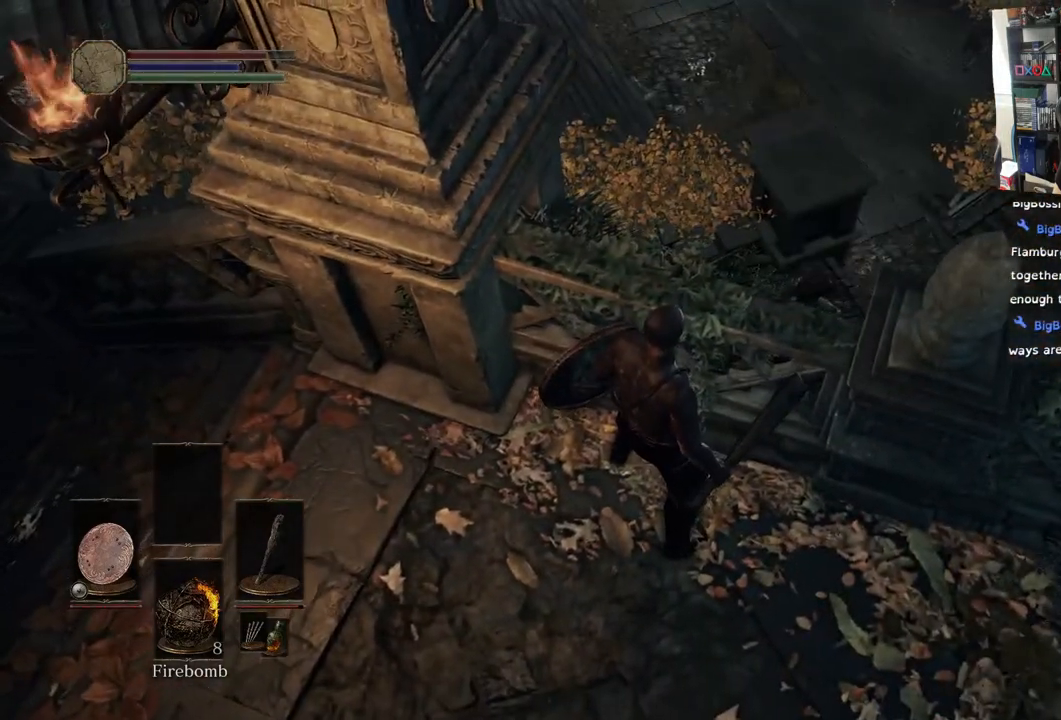
{"dt_ms": 500, "buttons": [], "left_stick": "center", "right_stick": "up-right", "events": [[33, "right_stick", "up-right"], [200, "right_stick", "center"], [333, "right_stick", "up-right"]]}
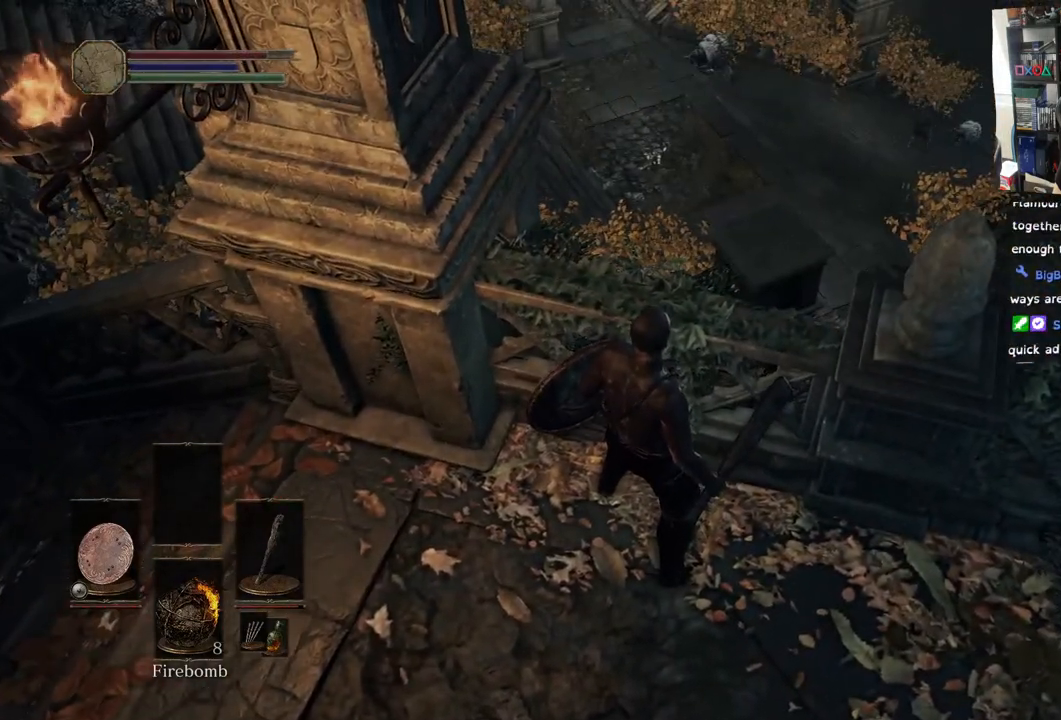
{"dt_ms": 500, "buttons": [], "left_stick": "center", "right_stick": "center", "events": [[167, "right_stick", "center"]]}
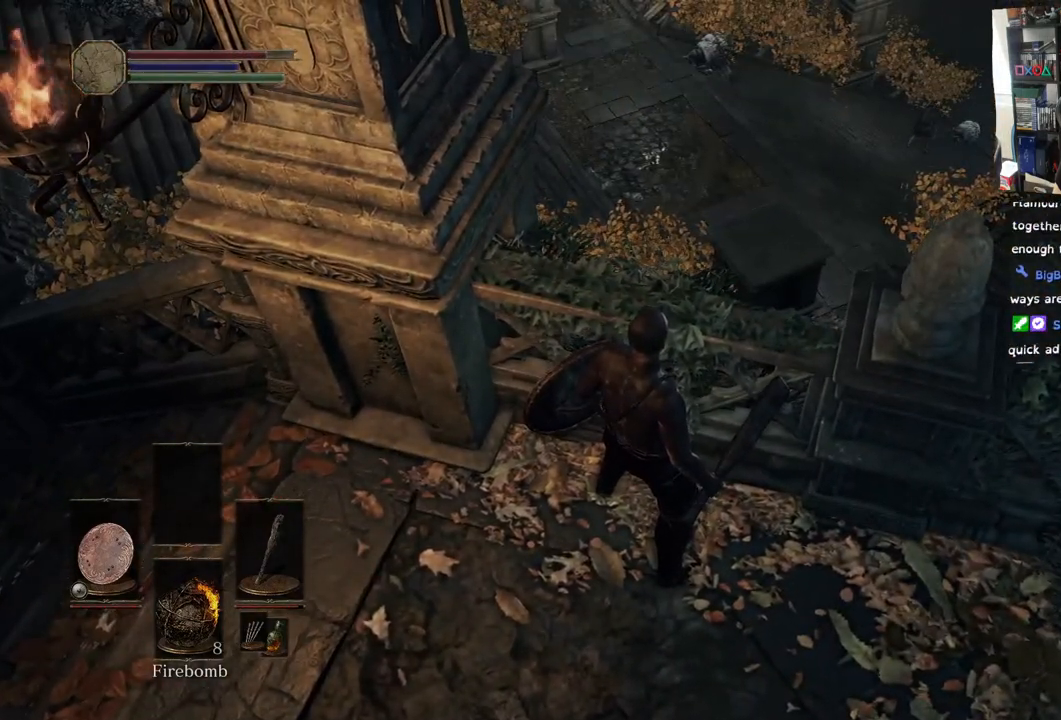
{"dt_ms": 500, "buttons": [], "left_stick": "down-right", "right_stick": "up-right", "events": [[233, "right_stick", "right"], [400, "left_stick", "down-right"], [500, "right_stick", "up-right"]]}
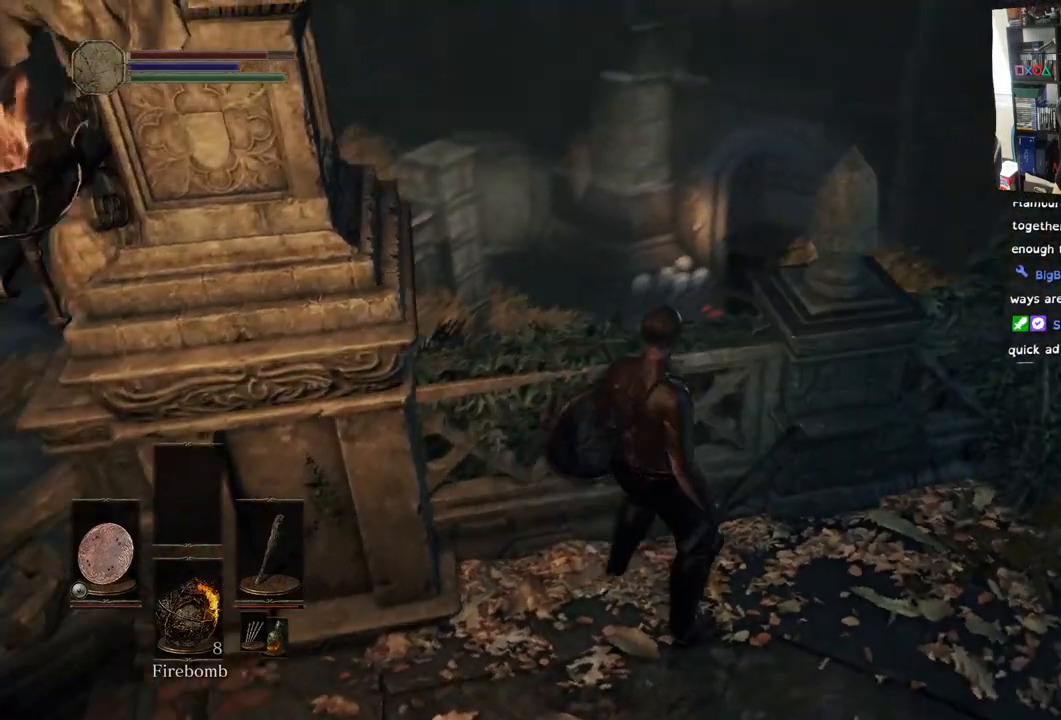
{"dt_ms": 500, "buttons": [], "left_stick": "down-left", "right_stick": "left", "events": [[267, "right_stick", "left"], [467, "left_stick", "down-left"]]}
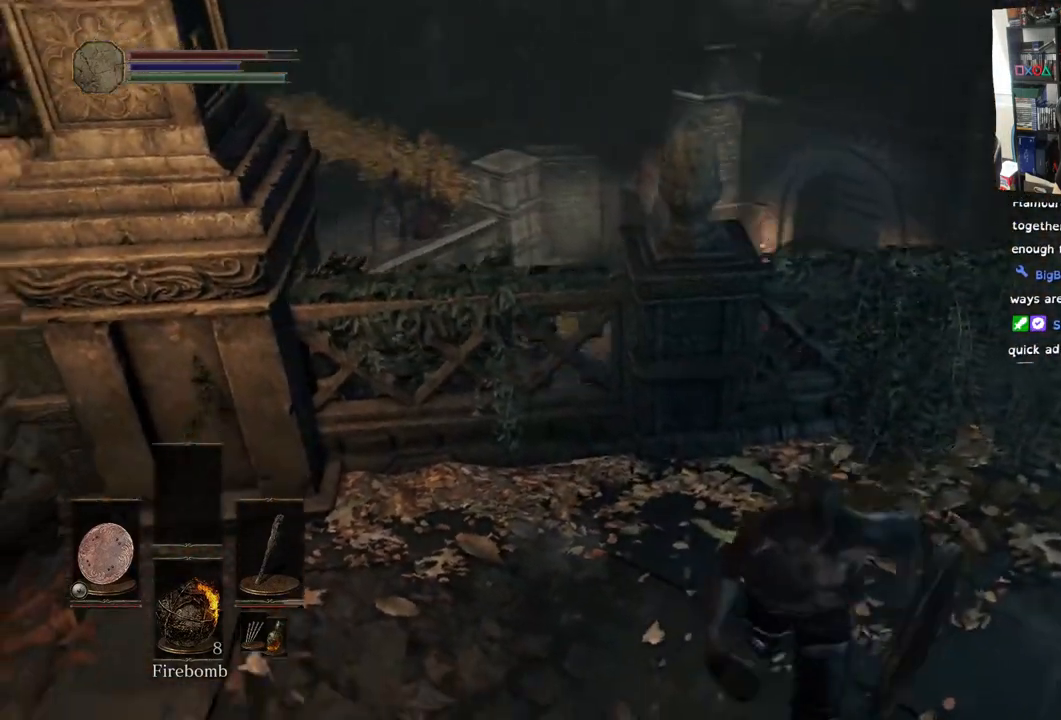
{"dt_ms": 500, "buttons": [], "left_stick": "up-left", "right_stick": "center", "events": [[100, "left_stick", "left"], [233, "right_stick", "down-left"], [350, "right_stick", "center"], [417, "left_stick", "up-left"]]}
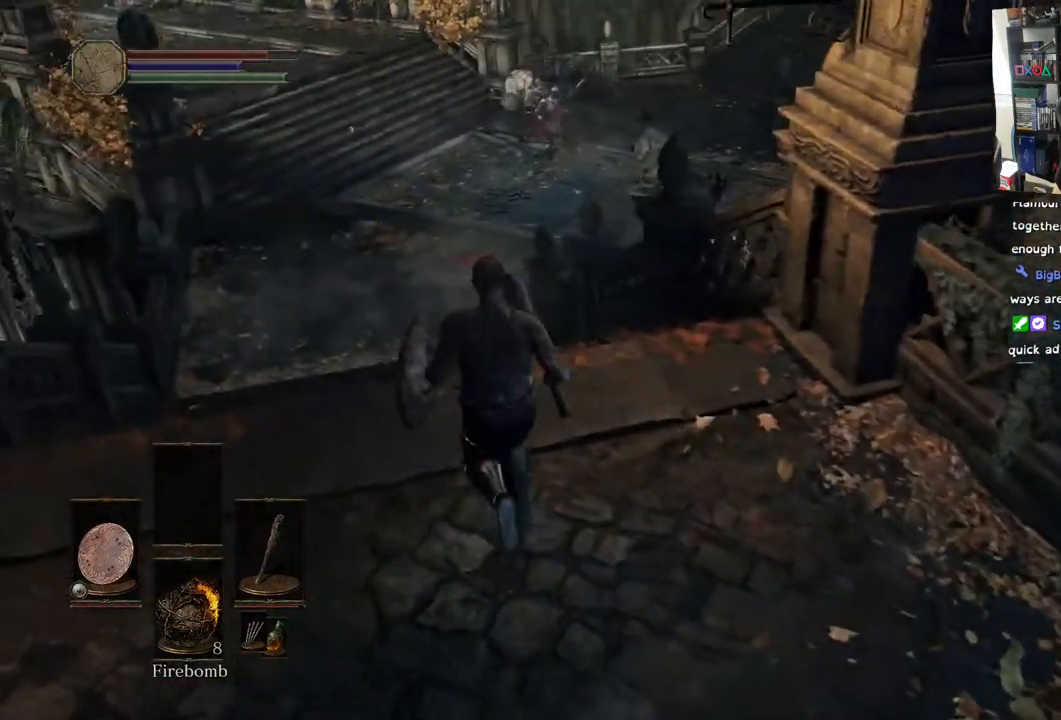
{"dt_ms": 500, "buttons": [], "left_stick": "up", "right_stick": "center", "events": [[400, "left_stick", "up"]]}
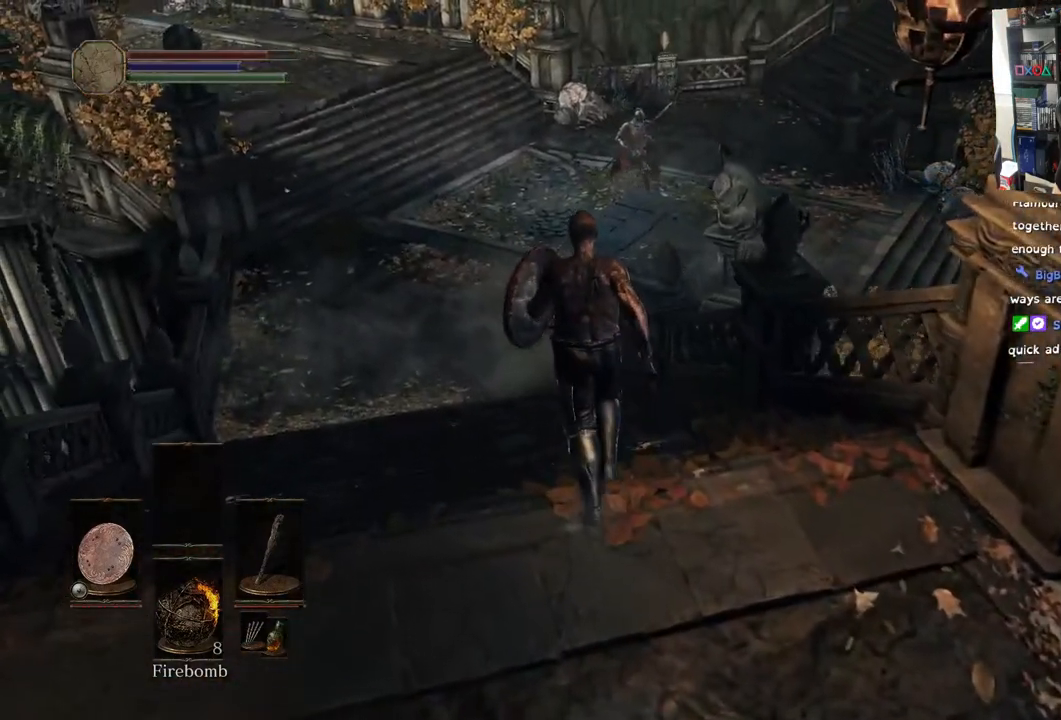
{"dt_ms": 500, "buttons": [], "left_stick": "up", "right_stick": "up", "events": [[483, "right_stick", "up"]]}
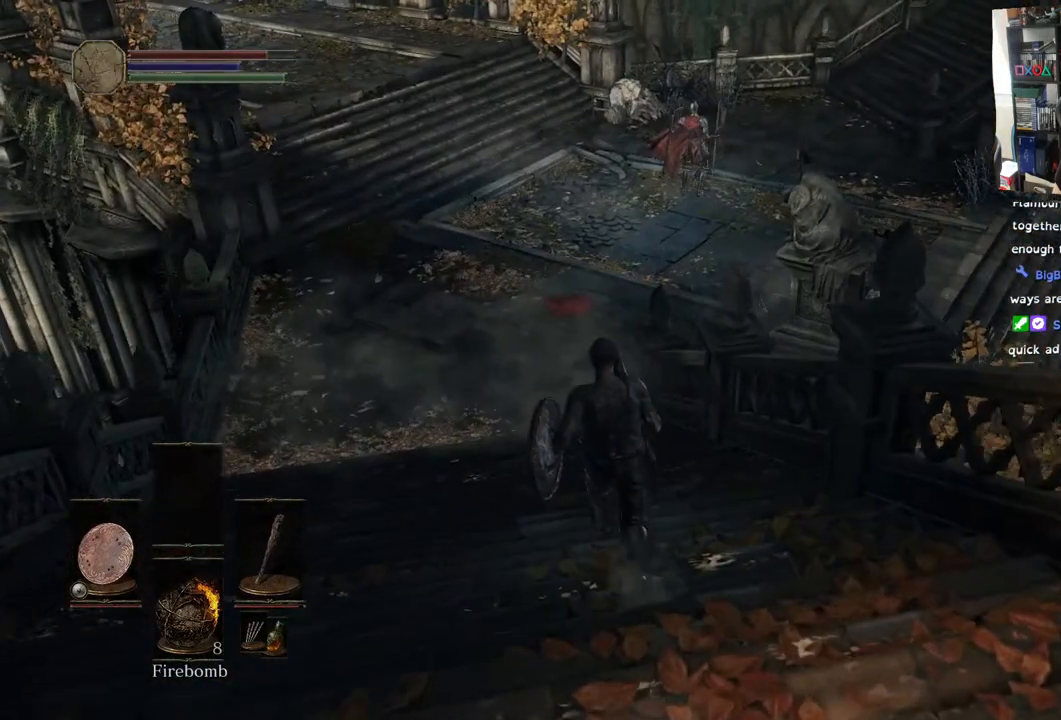
{"dt_ms": 500, "buttons": [], "left_stick": "up", "right_stick": "up", "events": [[33, "left_stick", "center"], [217, "left_stick", "up"]]}
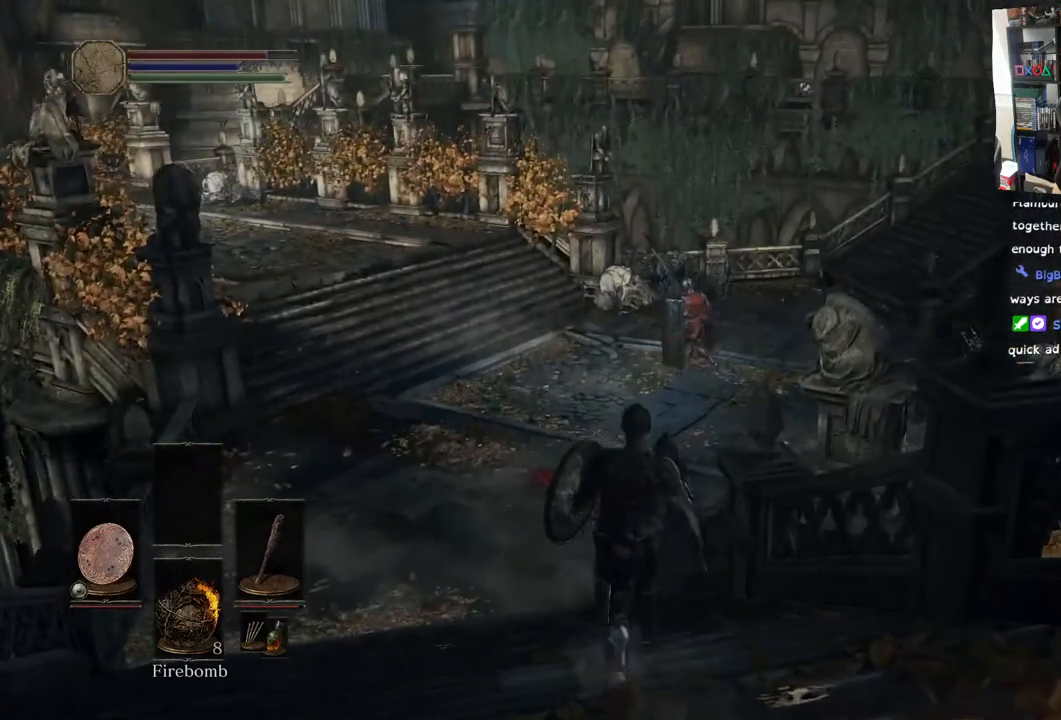
{"dt_ms": 500, "buttons": [], "left_stick": "up", "right_stick": "center", "events": [[33, "right_stick", "center"]]}
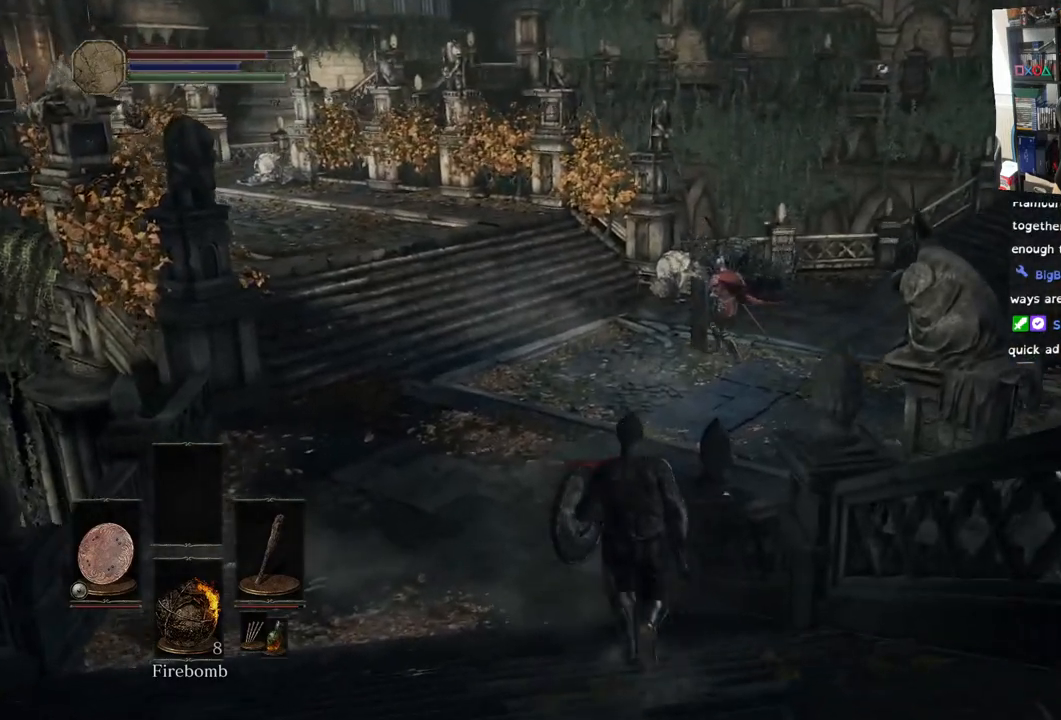
{"dt_ms": 500, "buttons": [], "left_stick": "up", "right_stick": "center", "events": []}
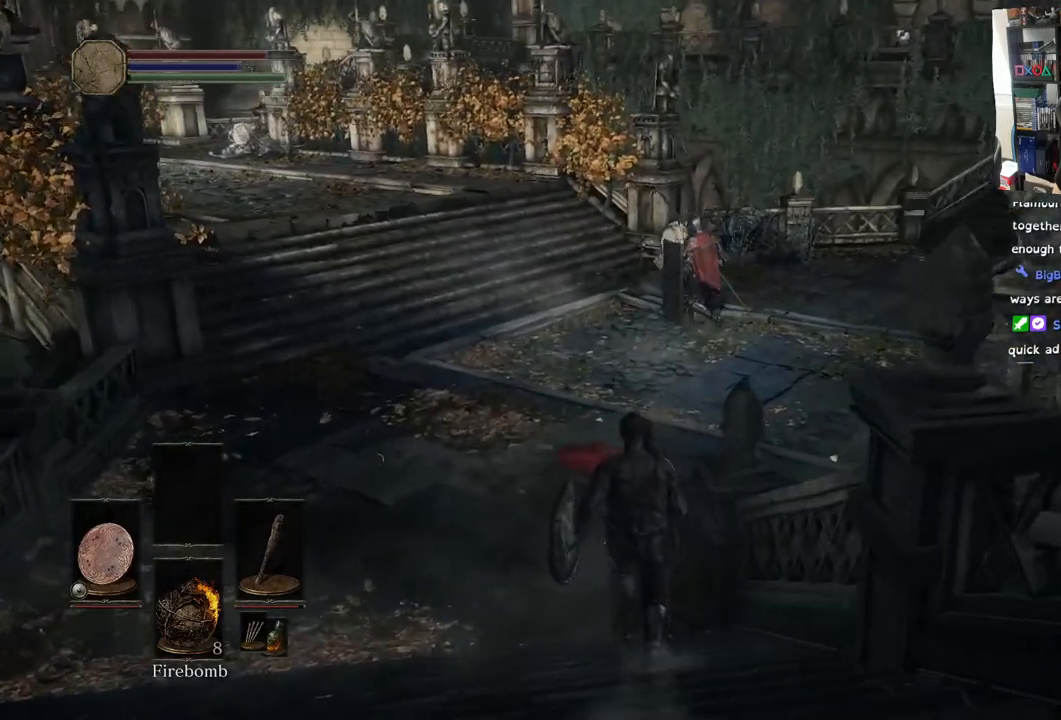
{"dt_ms": 500, "buttons": [], "left_stick": "center", "right_stick": "center", "events": [[300, "left_stick", "center"]]}
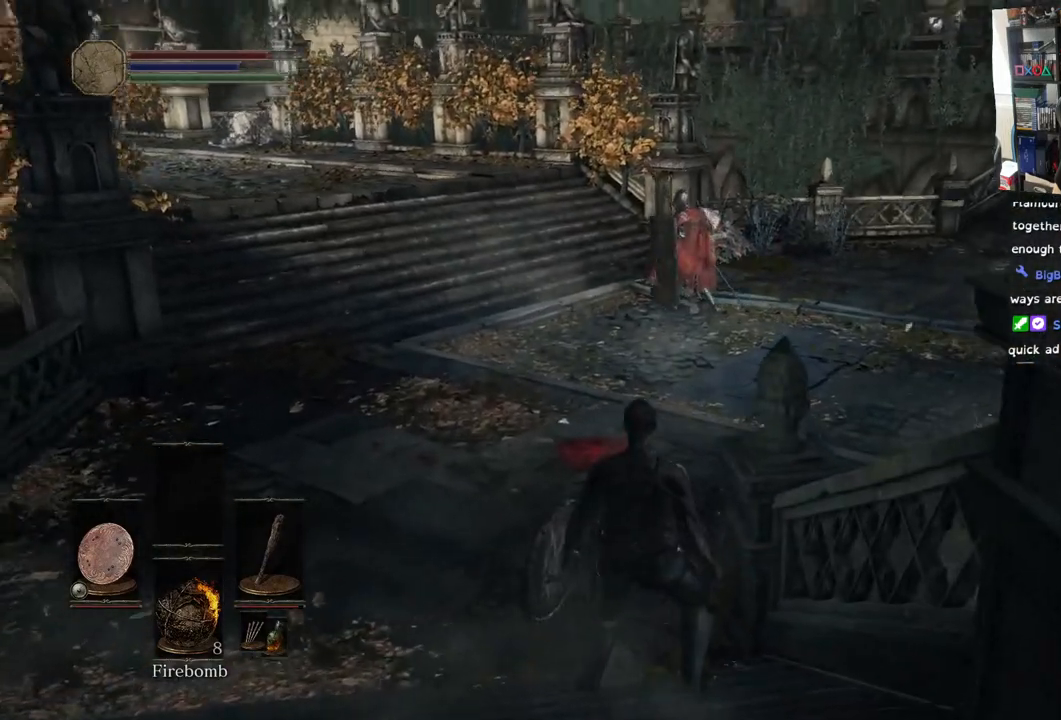
{"dt_ms": 500, "buttons": [], "left_stick": "center", "right_stick": "center", "events": [[117, "right_stick", "up-left"], [167, "R3", "down"], [167, "right_stick", "center"], [267, "R3", "up"]]}
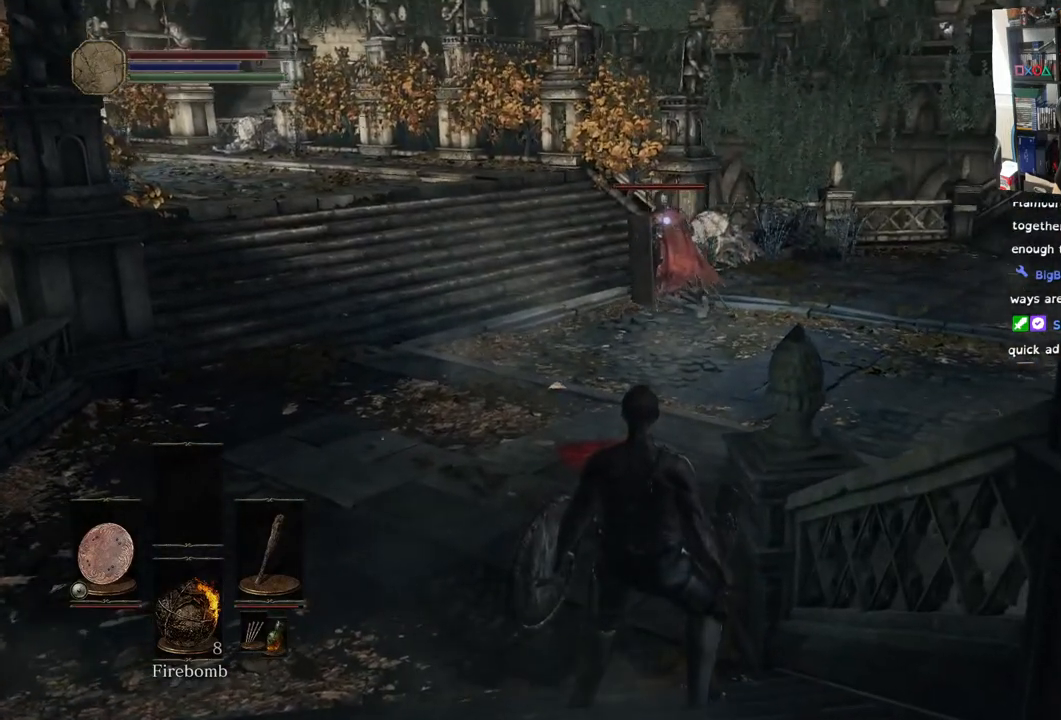
{"dt_ms": 500, "buttons": [], "left_stick": "center", "right_stick": "center", "events": [[33, "left_stick", "down"], [500, "left_stick", "center"]]}
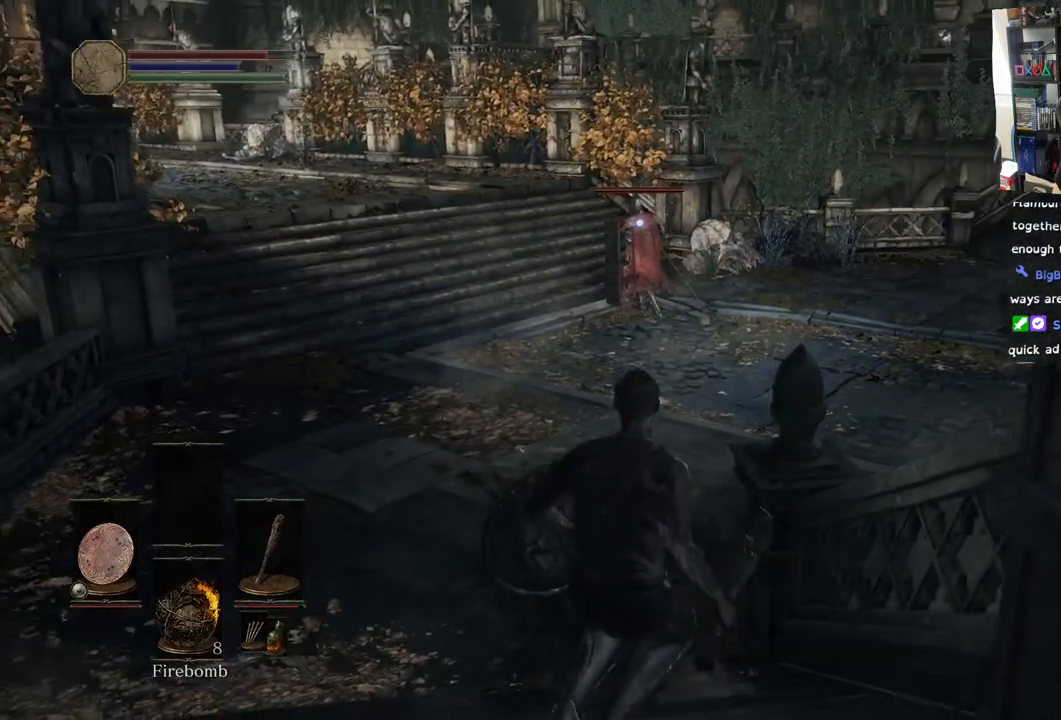
{"dt_ms": 500, "buttons": [], "left_stick": "center", "right_stick": "center", "events": [[150, "DPAD_DOWN", "down"], [317, "DPAD_DOWN", "up"]]}
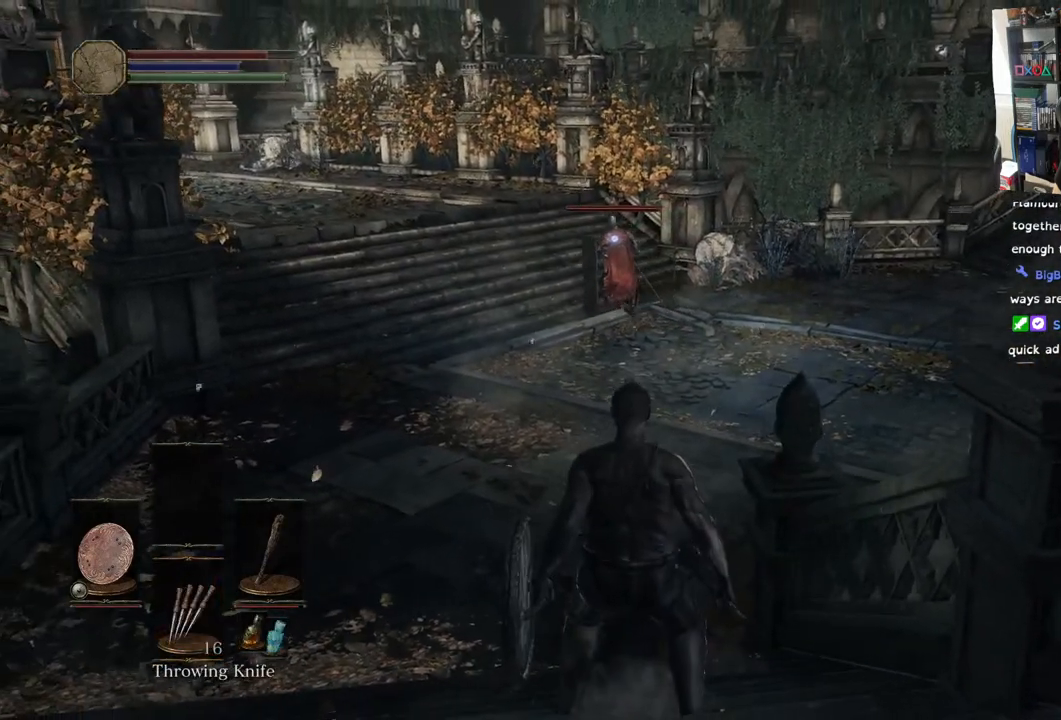
{"dt_ms": 500, "buttons": ["SQUARE"], "left_stick": "down", "right_stick": "center", "events": [[267, "left_stick", "down"], [383, "SQUARE", "down"]]}
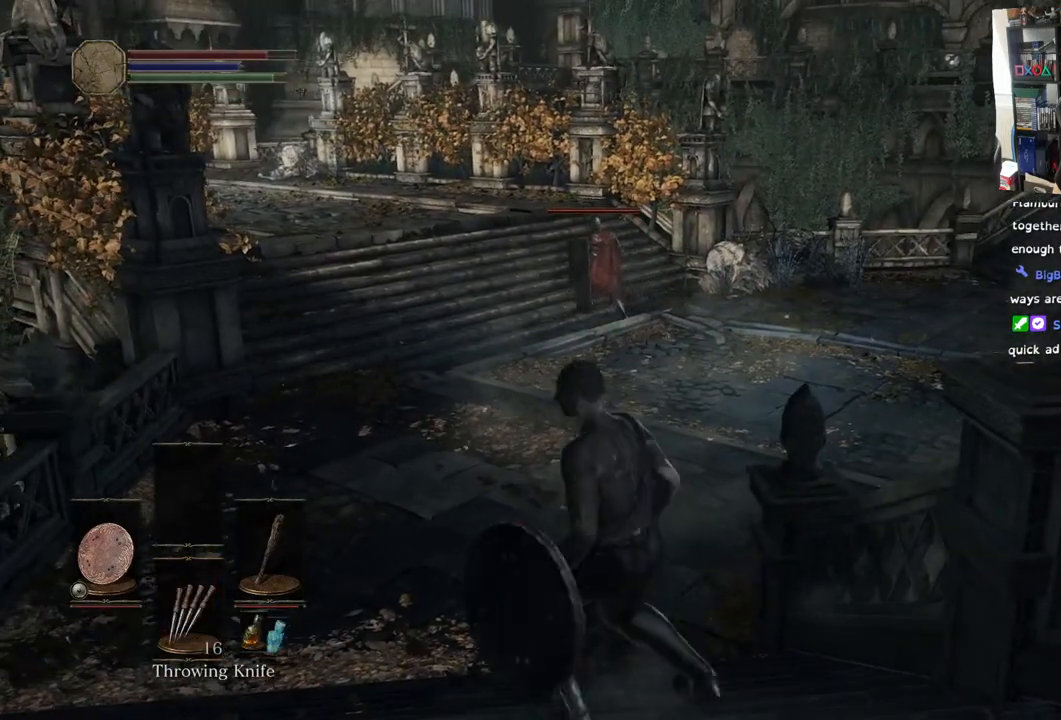
{"dt_ms": 500, "buttons": [], "left_stick": "center", "right_stick": "center", "events": [[33, "SQUARE", "up"], [450, "left_stick", "center"]]}
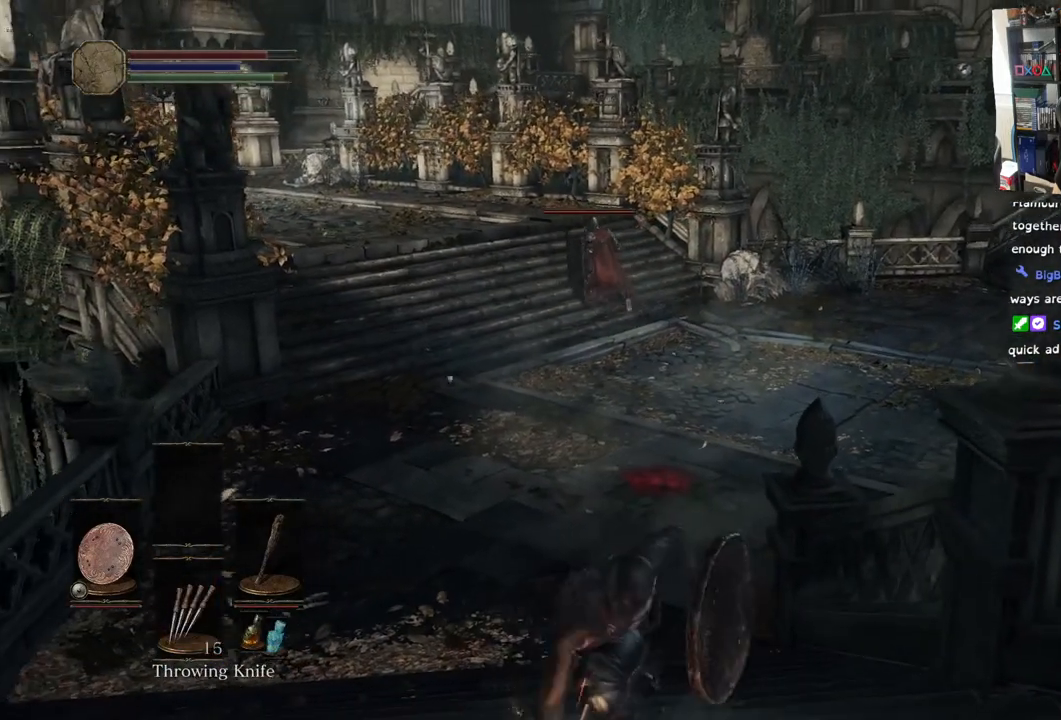
{"dt_ms": 500, "buttons": [], "left_stick": "up", "right_stick": "center", "events": [[300, "left_stick", "up"]]}
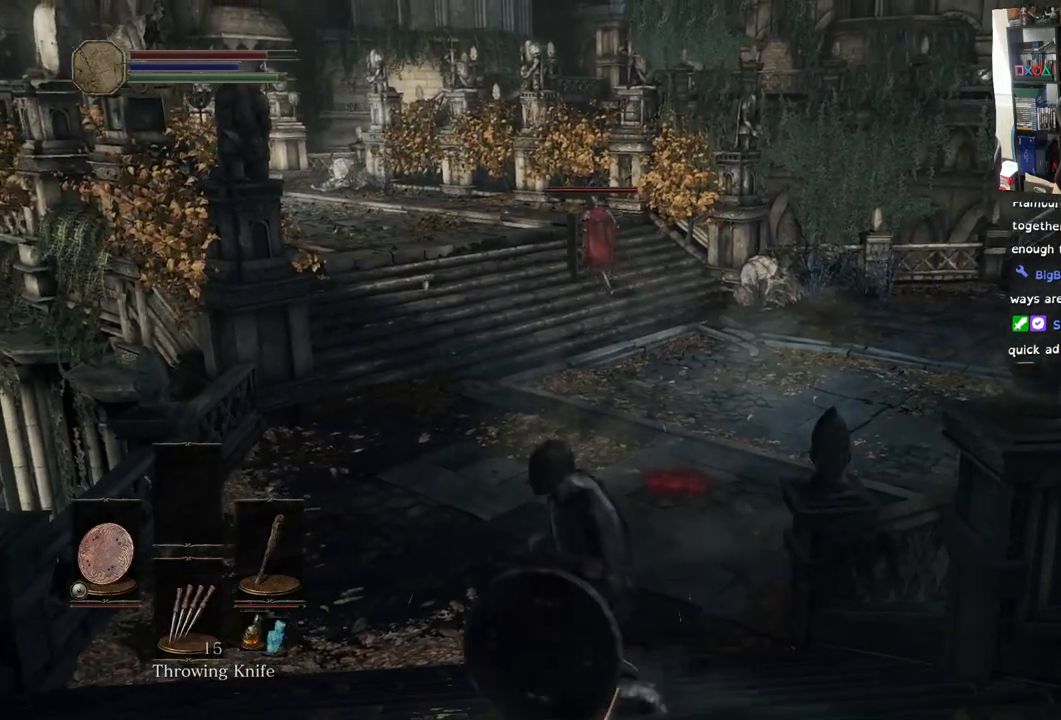
{"dt_ms": 500, "buttons": [], "left_stick": "up", "right_stick": "center", "events": [[183, "R3", "down"], [283, "R3", "up"]]}
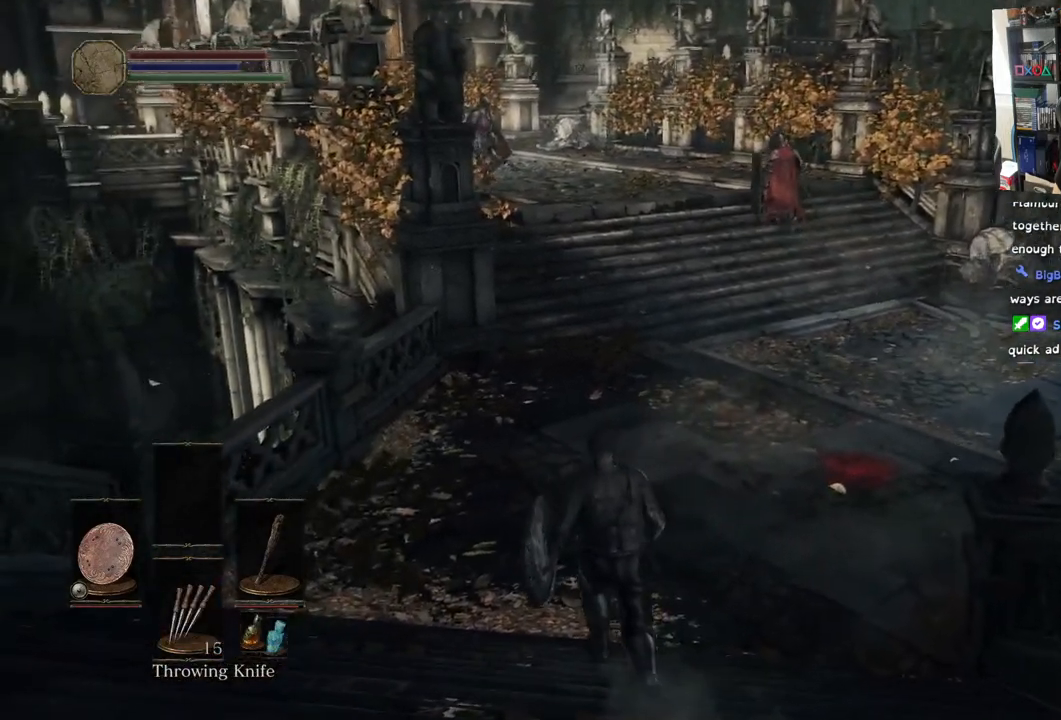
{"dt_ms": 500, "buttons": [], "left_stick": "up", "right_stick": "center", "events": [[217, "R3", "down"], [333, "R3", "up"]]}
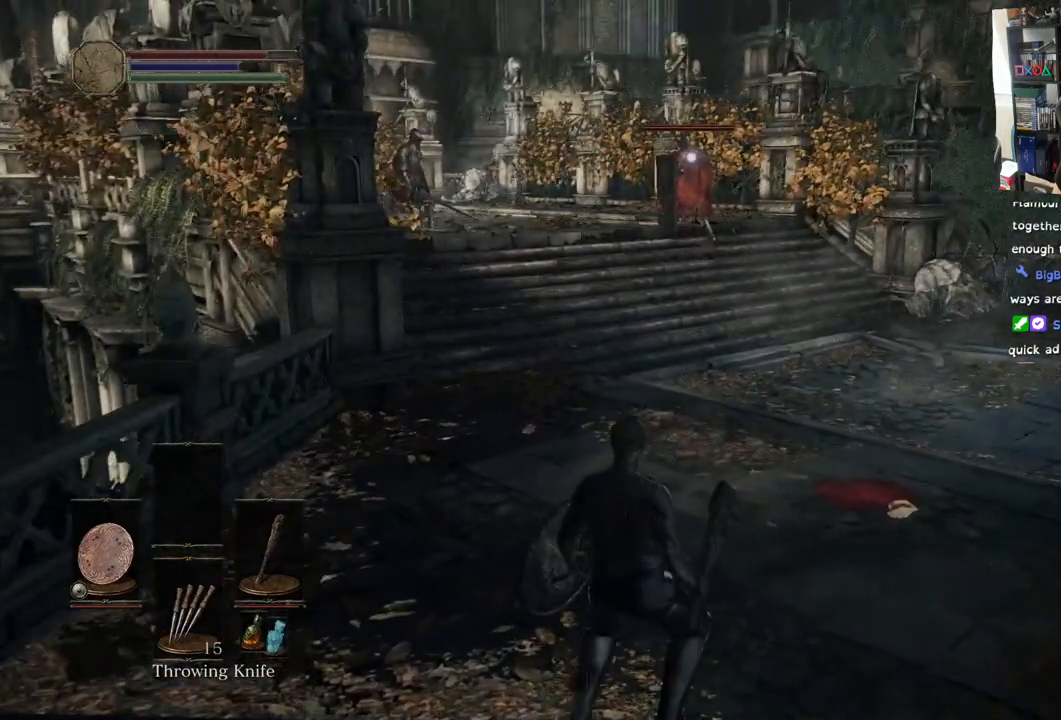
{"dt_ms": 500, "buttons": [], "left_stick": "down", "right_stick": "center", "events": [[83, "left_stick", "down"]]}